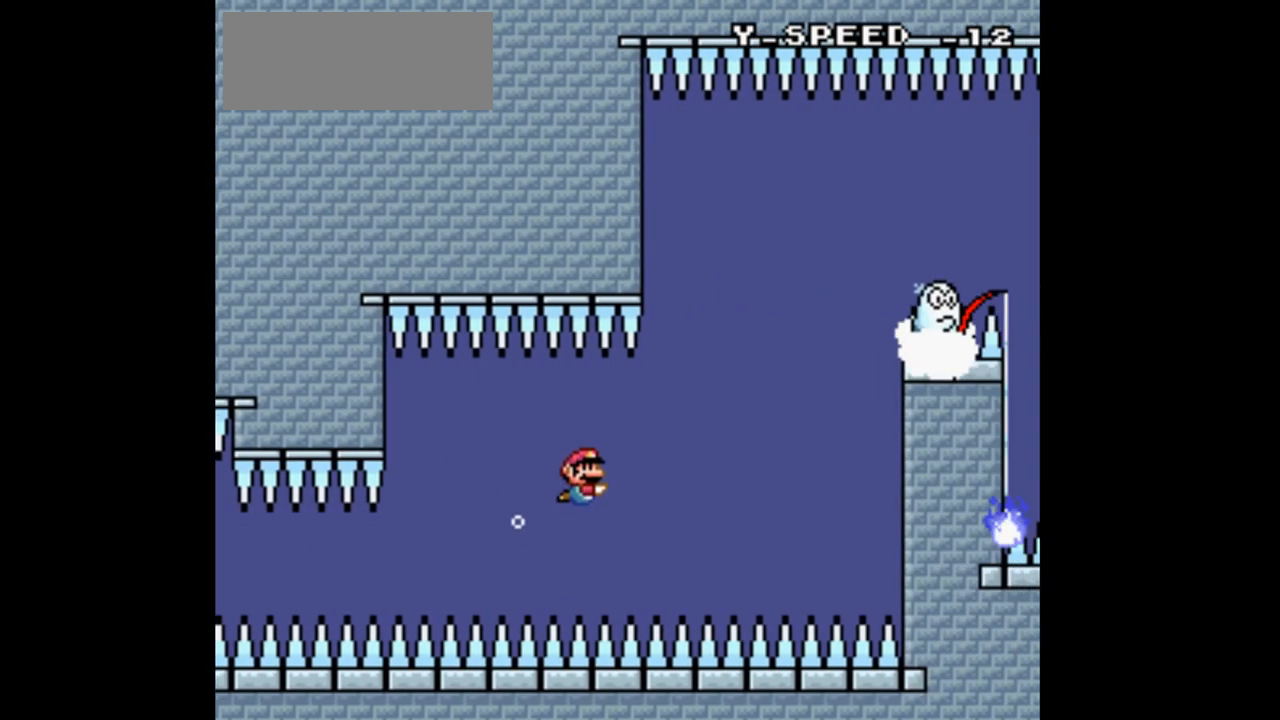
Gameplay with a controller (Nintendo layout); each line is a JSON object with the inputs held at the frame after it (dt_ms = milliseconds from this image to that frame). "events" lists button and stick changes between this image and that frame as [ms after this image, input, new state], when the widget could be followed in between. Not read: L3 R1 R3.
{"dt_ms": 500, "buttons": ["B", "Y", "DPAD_UP"], "events": [[233, "B", "down"], [367, "B", "up"], [367, "DPAD_UP", "down"], [400, "DPAD_RIGHT", "up"], [433, "B", "down"]]}
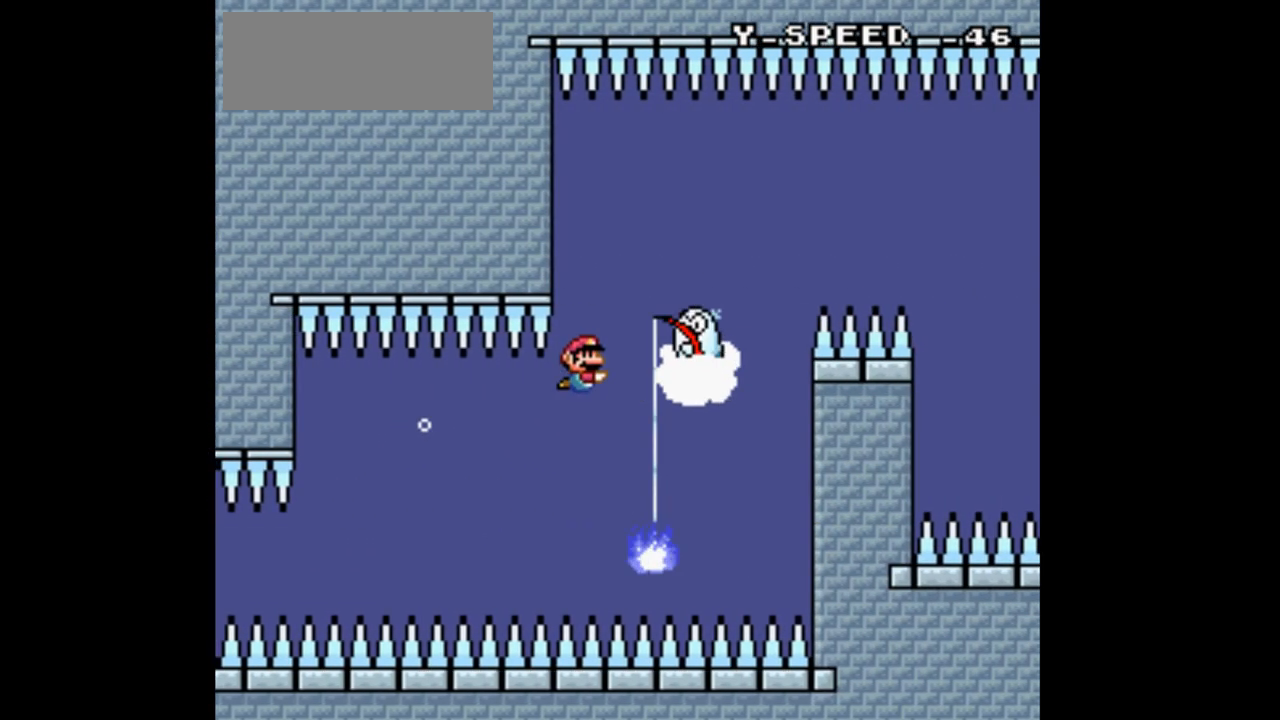
{"dt_ms": 500, "buttons": ["Y", "DPAD_DOWN", "DPAD_RIGHT"]}
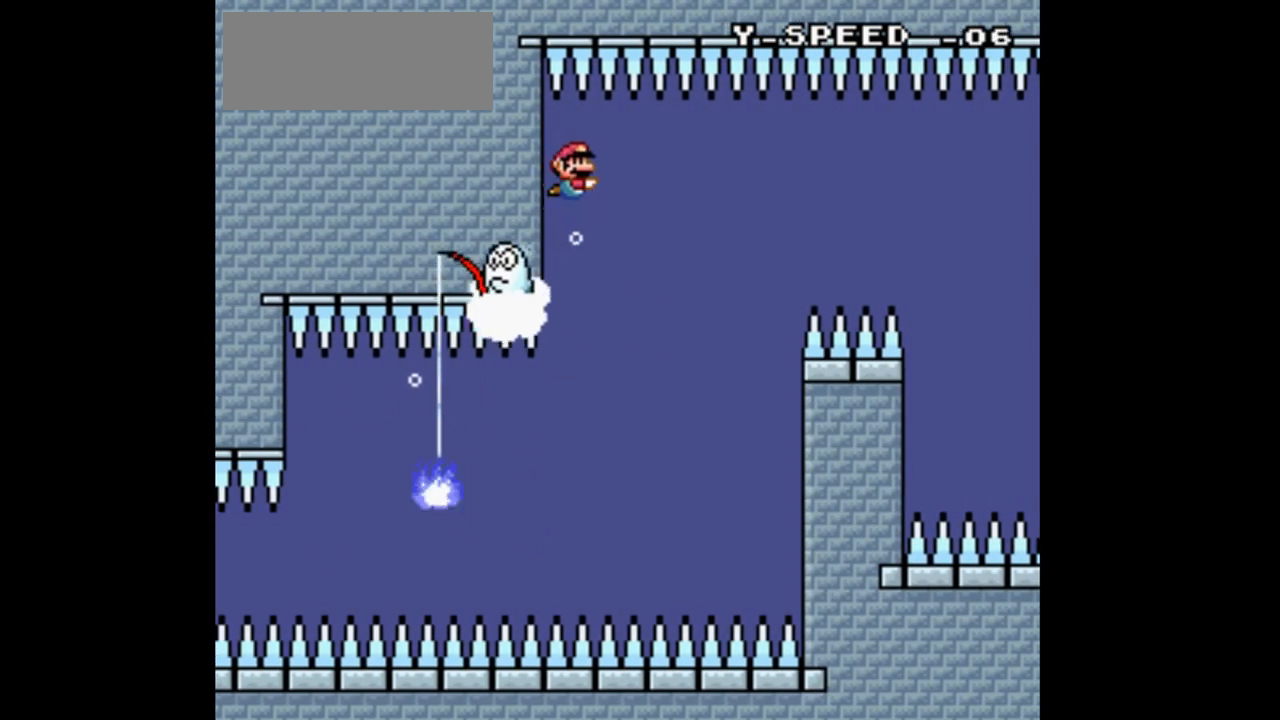
{"dt_ms": 500, "buttons": ["Y", "DPAD_DOWN", "DPAD_RIGHT"], "events": [[367, "B", "down"], [500, "B", "up"]]}
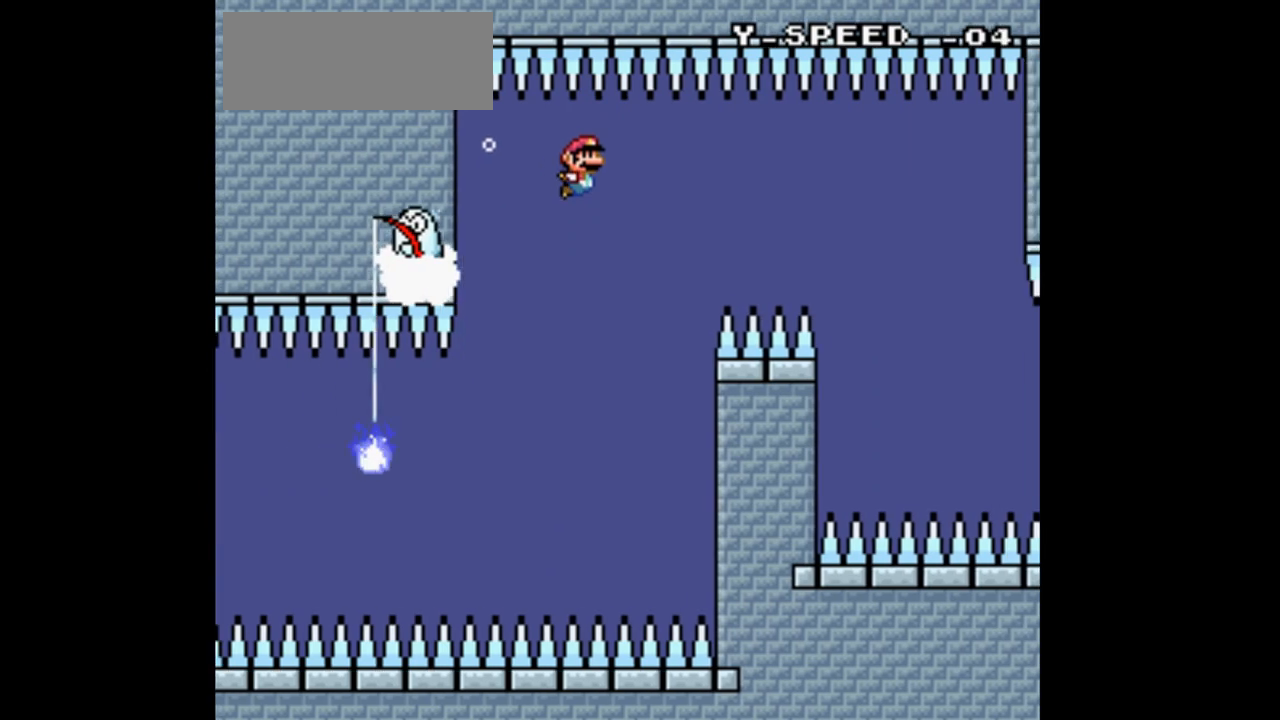
{"dt_ms": 500, "buttons": ["Y", "DPAD_DOWN", "DPAD_RIGHT"]}
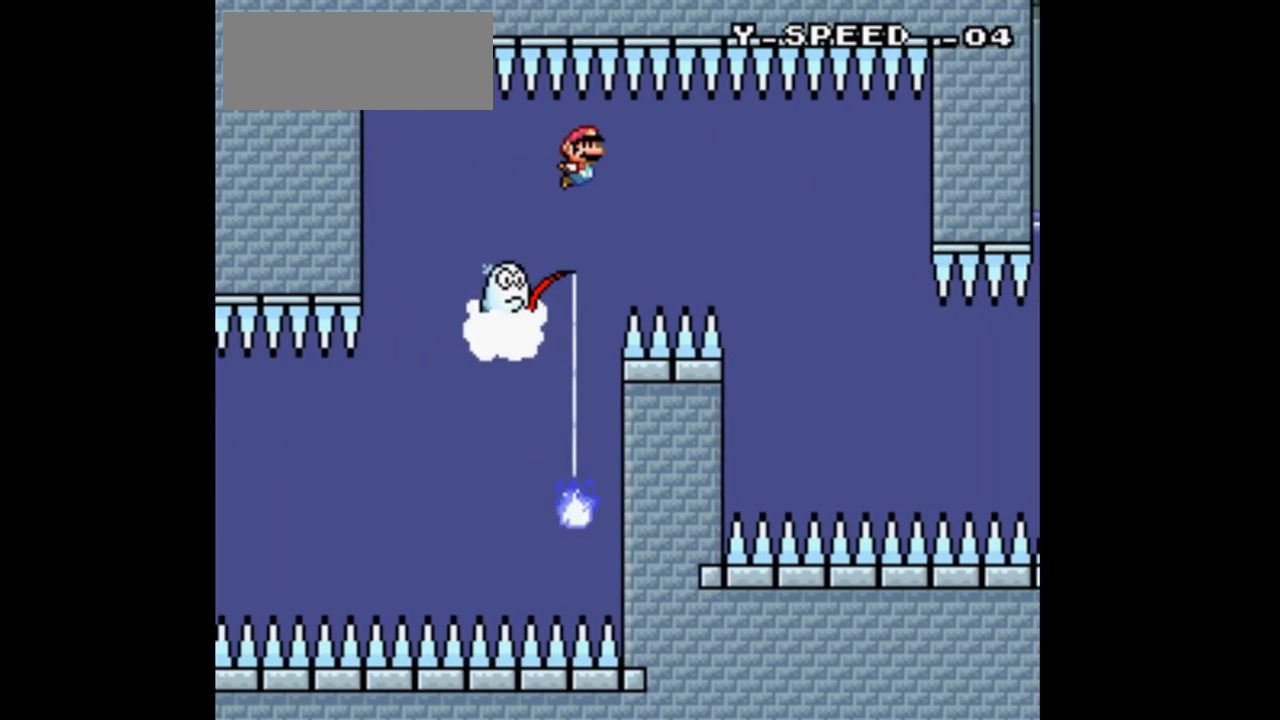
{"dt_ms": 500, "buttons": ["B", "Y", "DPAD_DOWN", "DPAD_RIGHT"], "events": [[367, "B", "down"]]}
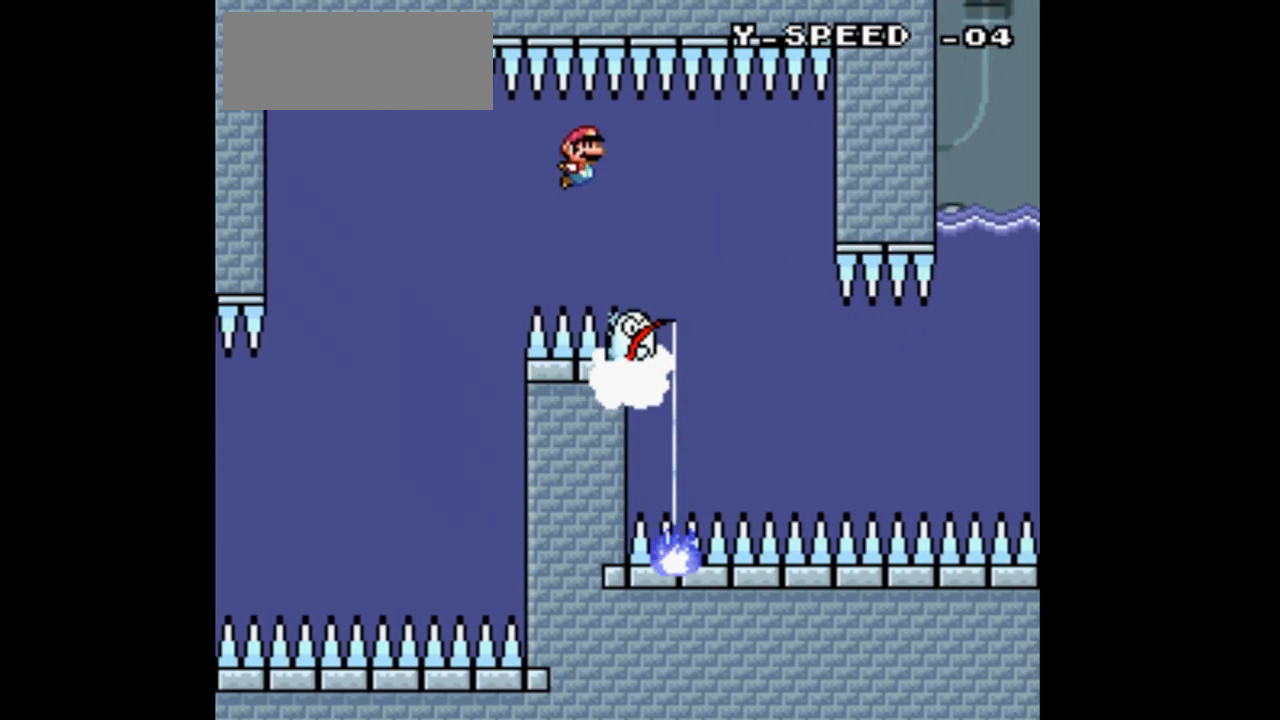
{"dt_ms": 1000, "buttons": ["B", "Y", "DPAD_DOWN", "DPAD_LEFT"], "events": [[67, "B", "up"], [400, "B", "down"], [533, "B", "up"], [833, "DPAD_RIGHT", "up"], [867, "B", "down"], [867, "DPAD_LEFT", "down"]]}
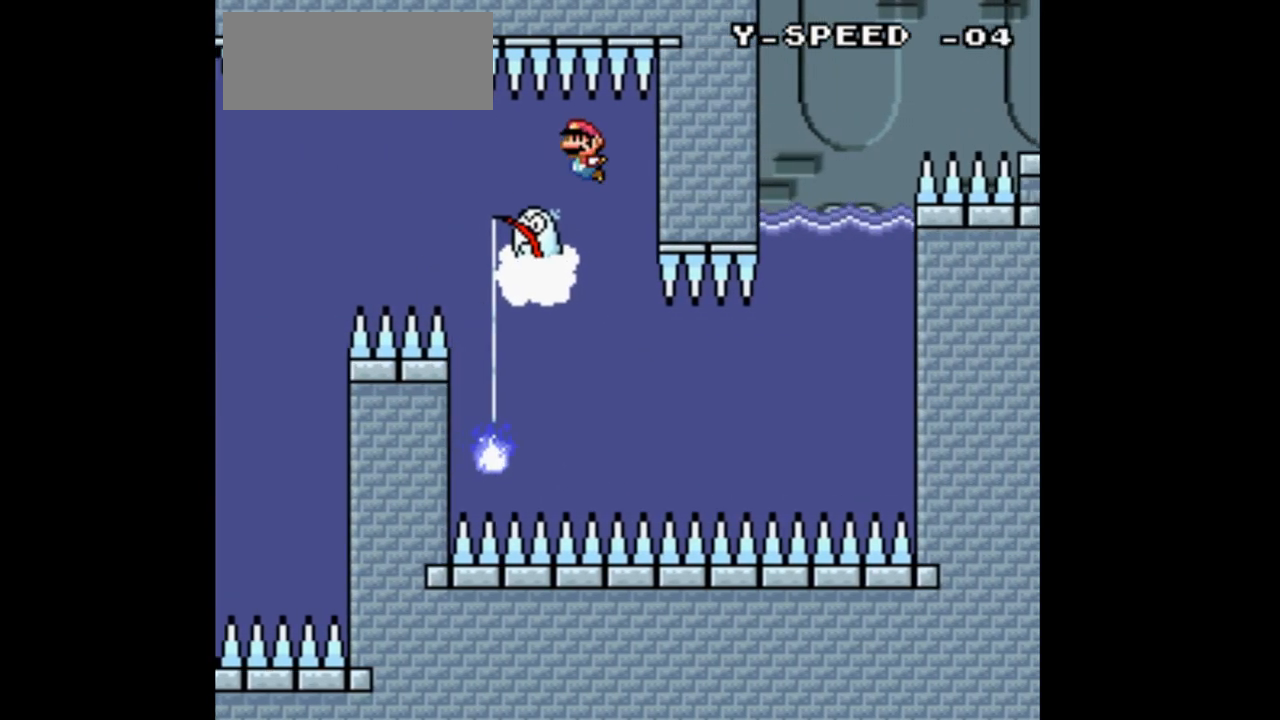
{"dt_ms": 500, "buttons": ["Y", "DPAD_DOWN"], "events": [[33, "B", "up"], [500, "DPAD_LEFT", "up"]]}
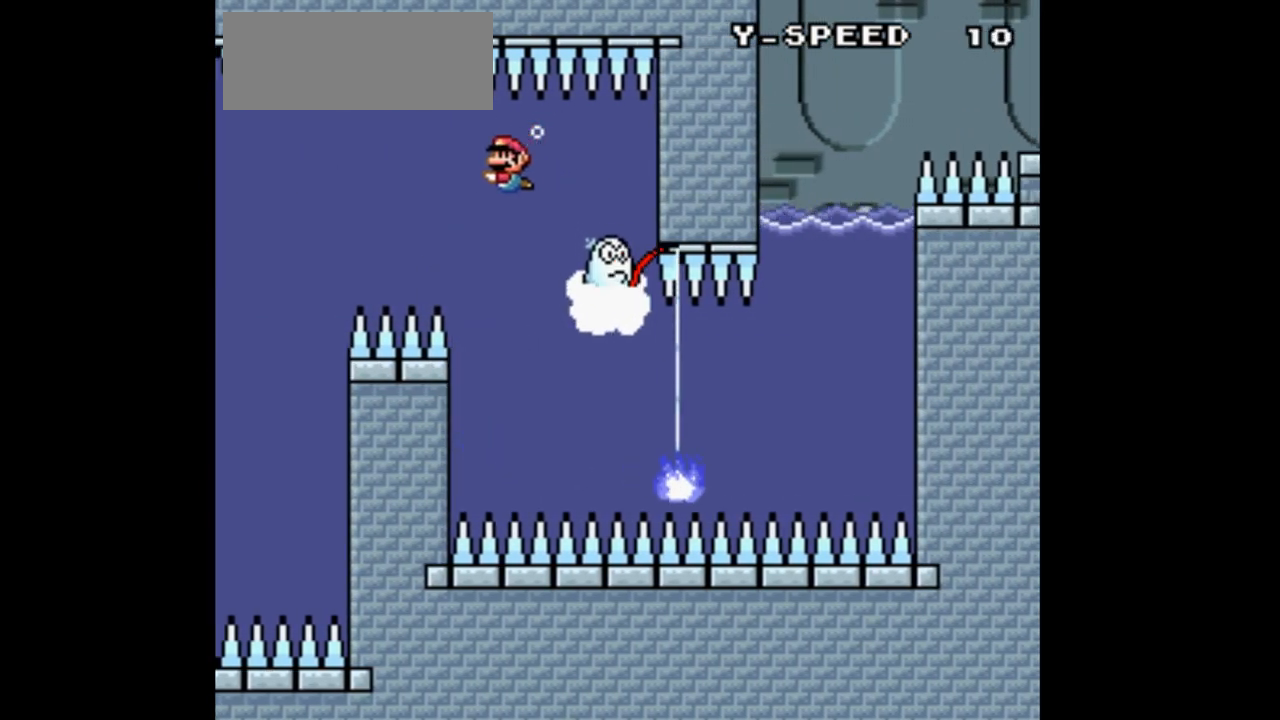
{"dt_ms": 500, "buttons": ["Y", "DPAD_DOWN", "DPAD_RIGHT"], "events": [[33, "B", "down"], [67, "DPAD_RIGHT", "down"], [200, "B", "up"]]}
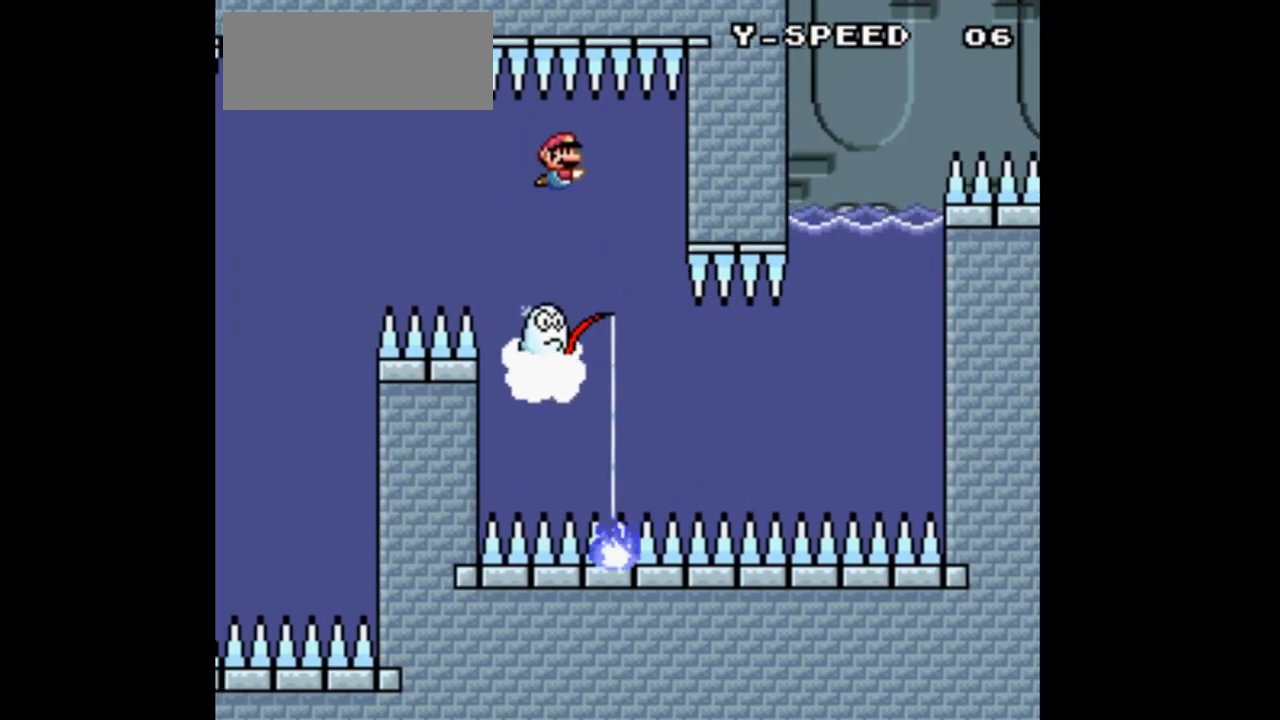
{"dt_ms": 500, "buttons": ["B", "Y", "DPAD_DOWN", "DPAD_LEFT"], "events": [[233, "DPAD_RIGHT", "up"], [267, "B", "down"], [267, "DPAD_LEFT", "down"], [400, "B", "up"], [500, "B", "down"]]}
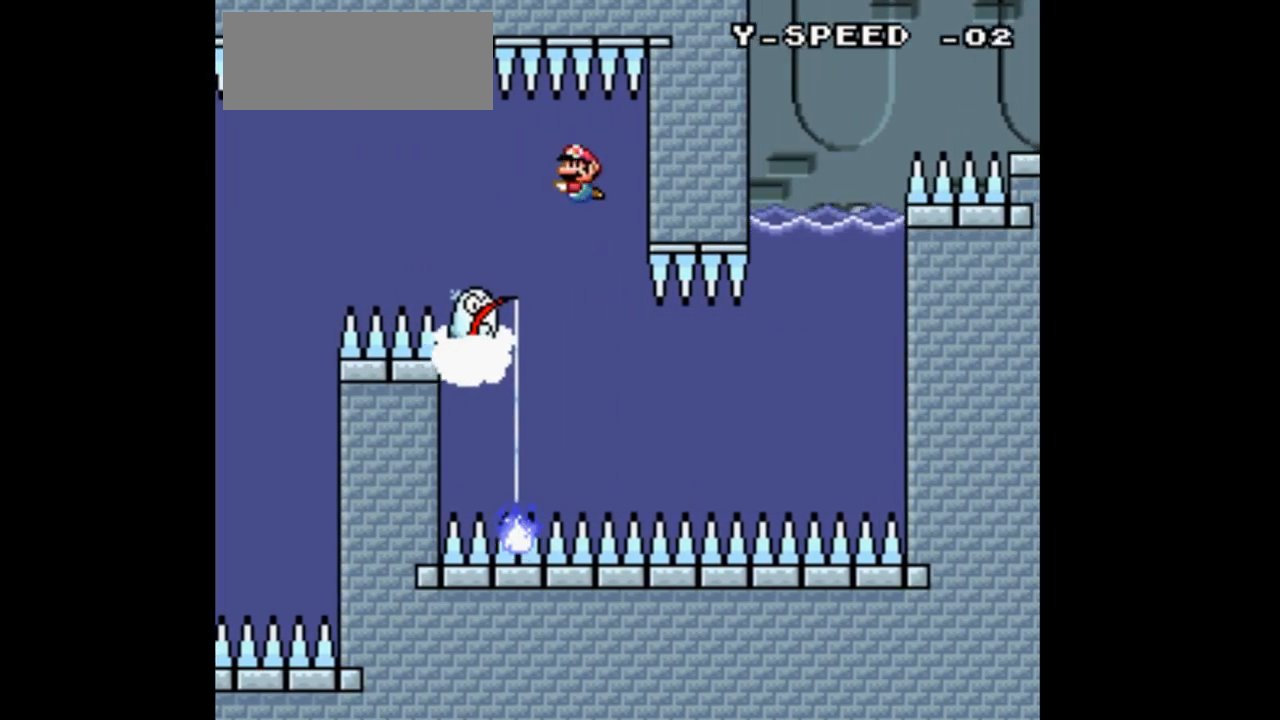
{"dt_ms": 500, "buttons": ["Y", "DPAD_DOWN"], "events": [[133, "B", "up"], [500, "DPAD_LEFT", "up"]]}
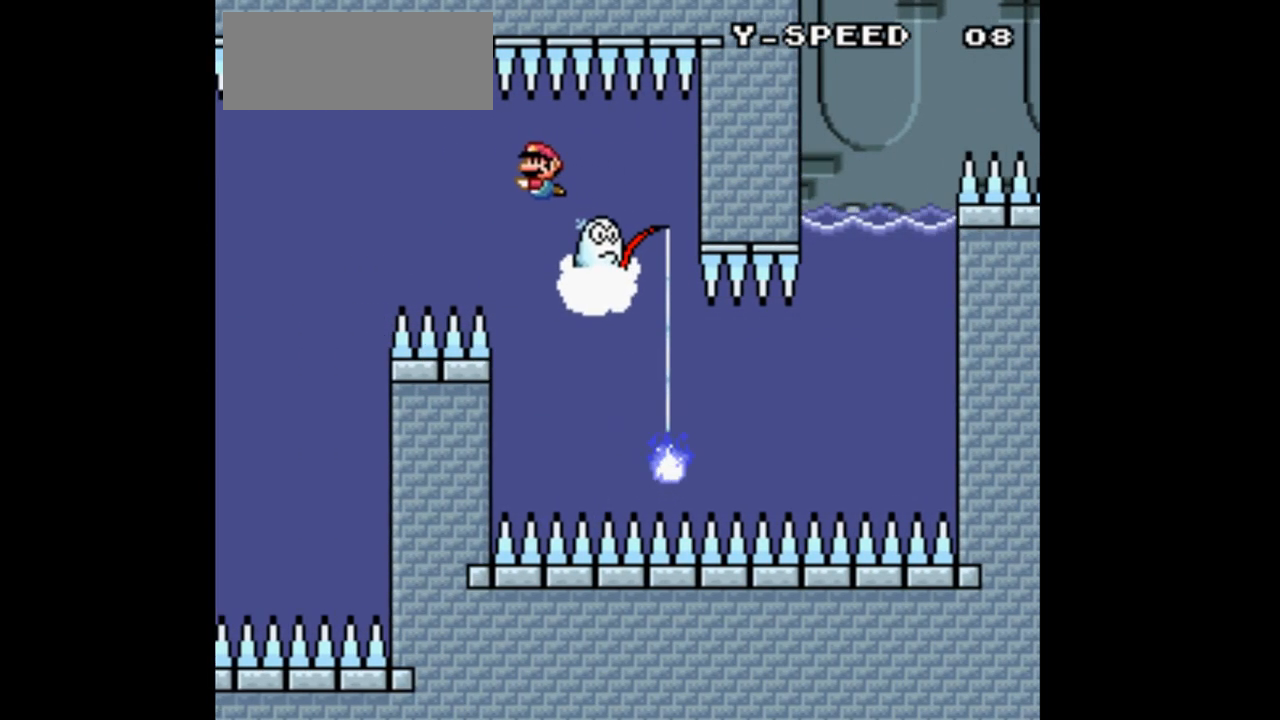
{"dt_ms": 1000, "buttons": ["Y", "DPAD_DOWN", "DPAD_RIGHT"], "events": [[67, "DPAD_RIGHT", "down"], [200, "B", "down"], [533, "B", "up"], [833, "B", "down"], [967, "B", "up"]]}